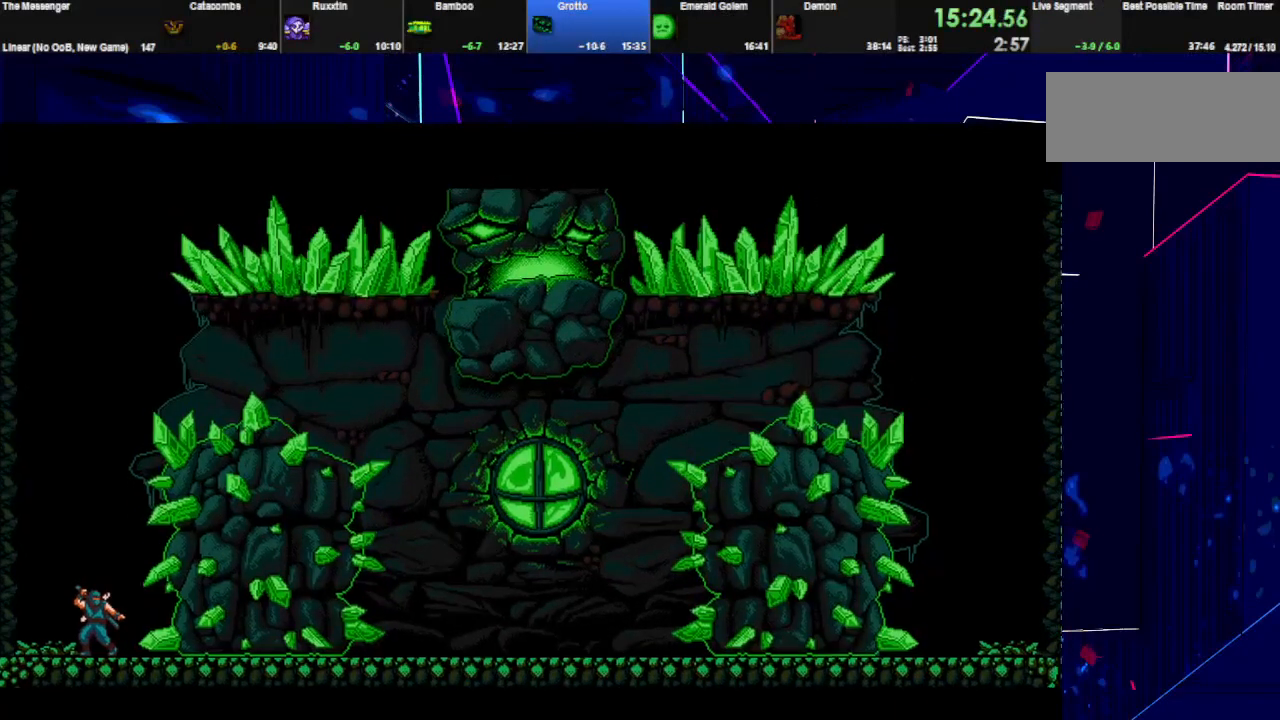
Gameplay with keyboard; each line is a JSON object with the keys held at the frame after it. "events" lists presses ("down") and releases ("up") of "down", "e", "left", "q", "right", "space", "up" and "w" between this image and that frame as [ms after this image, input, new state], when the widget could be followed in between. No other keys are recorded. Mouse input is not recorded.
{"keys": ["right"], "events": [[200, "space", "up"]]}
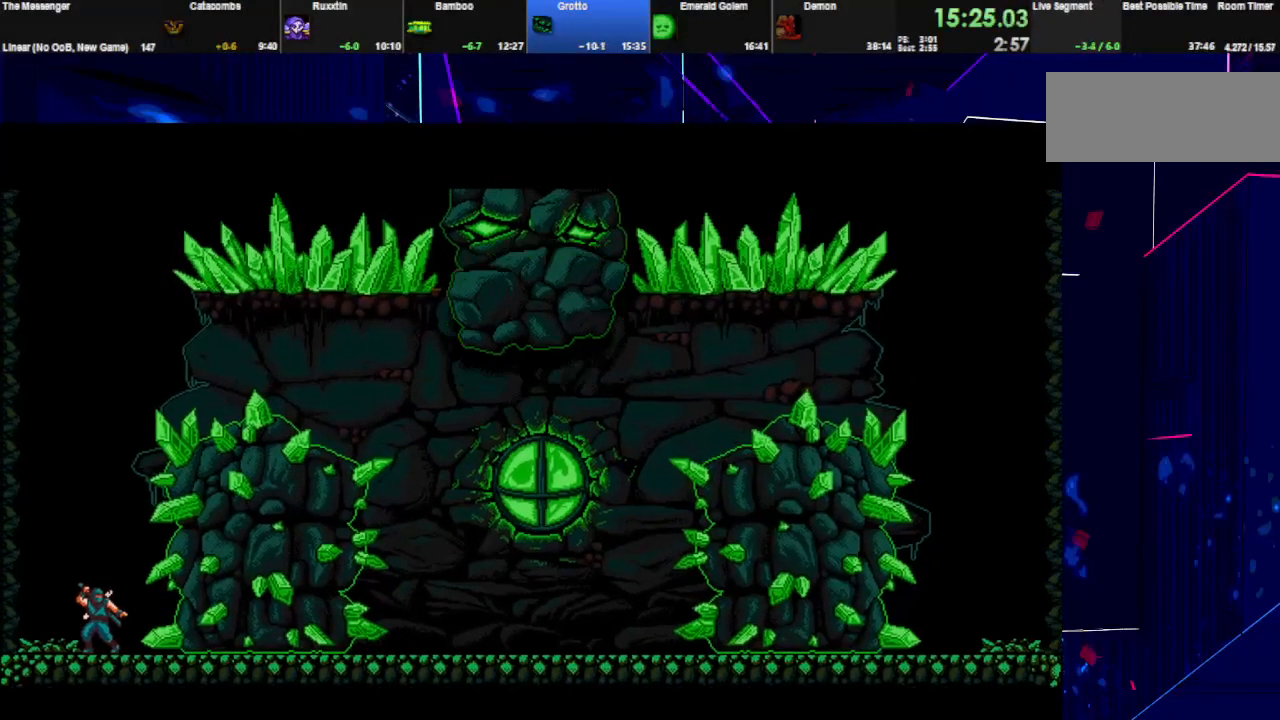
{"keys": ["right"], "events": []}
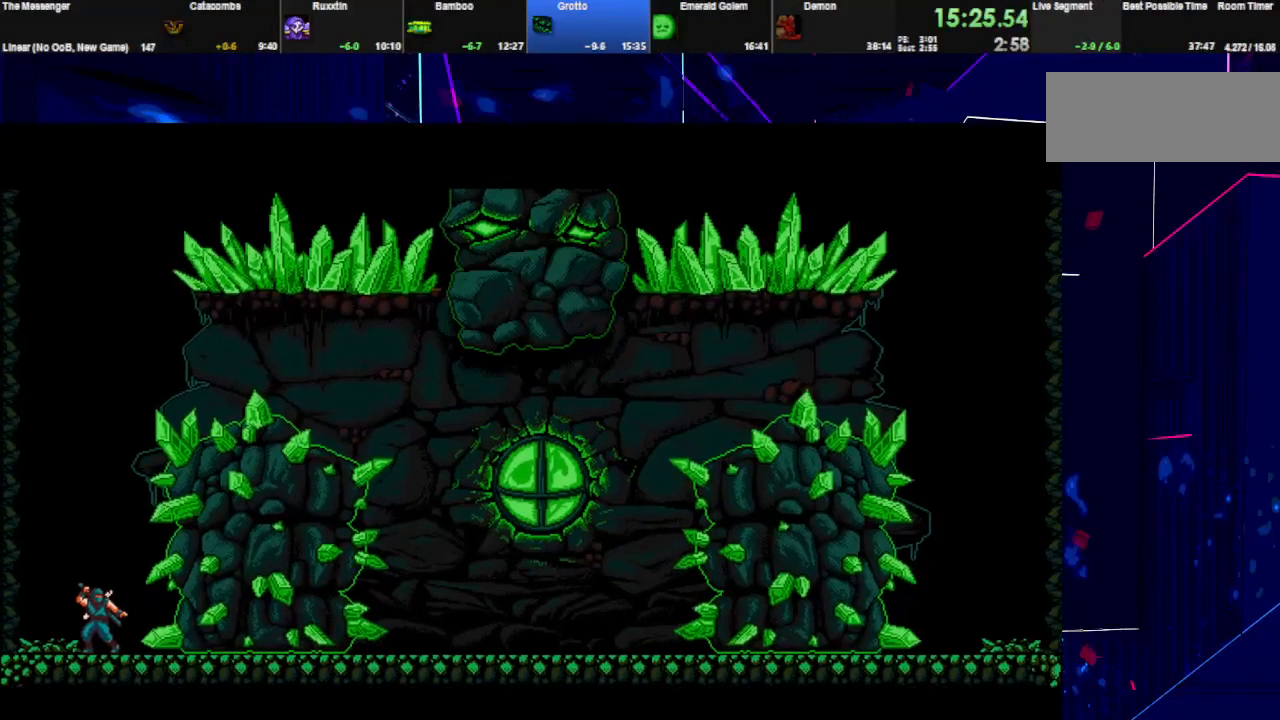
{"keys": ["right"], "events": []}
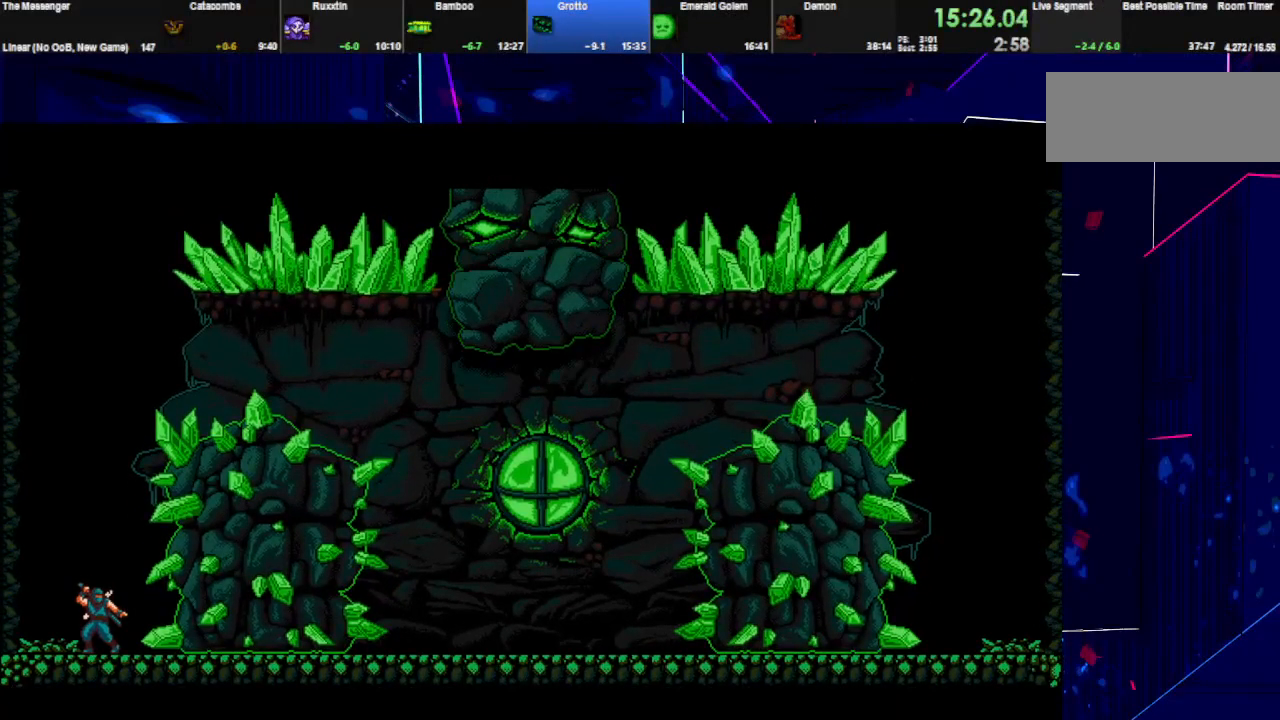
{"keys": ["right", "space"], "events": [[500, "space", "down"]]}
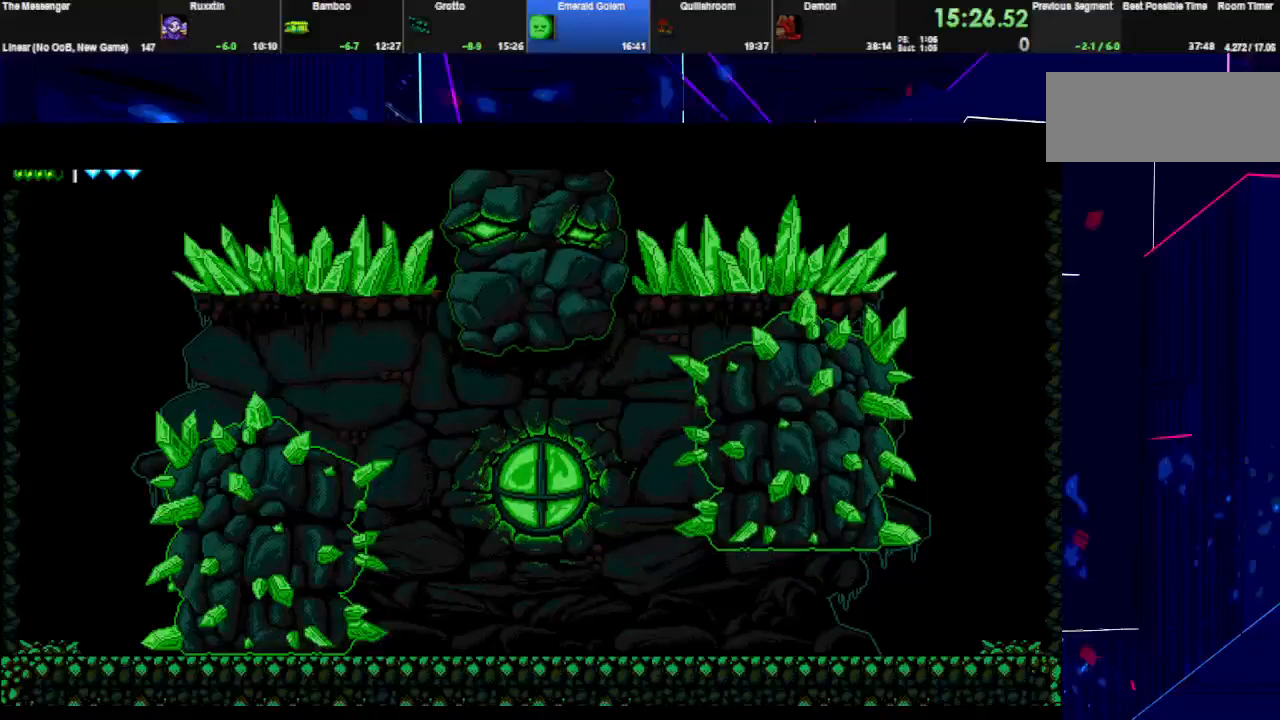
{"keys": ["right"], "events": [[67, "space", "up"], [100, "space", "down"], [167, "space", "up"]]}
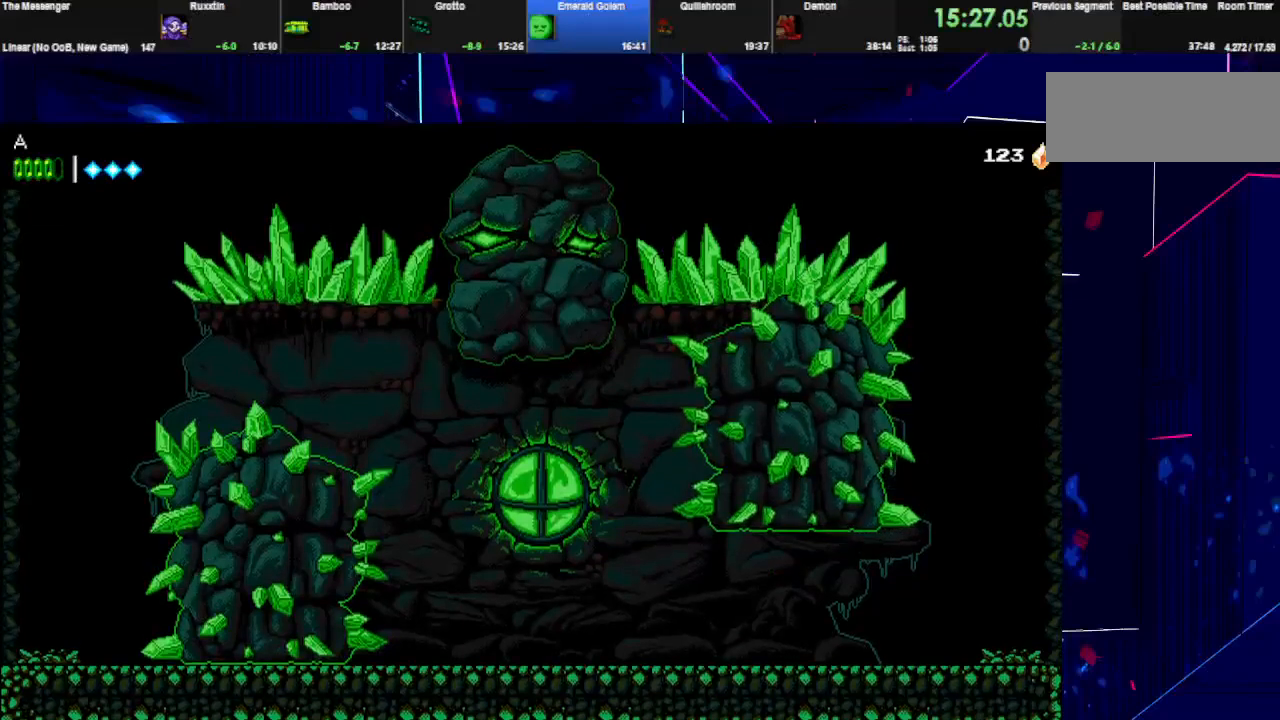
{"keys": ["right", "space", "w"], "events": [[433, "space", "down"], [467, "w", "down"]]}
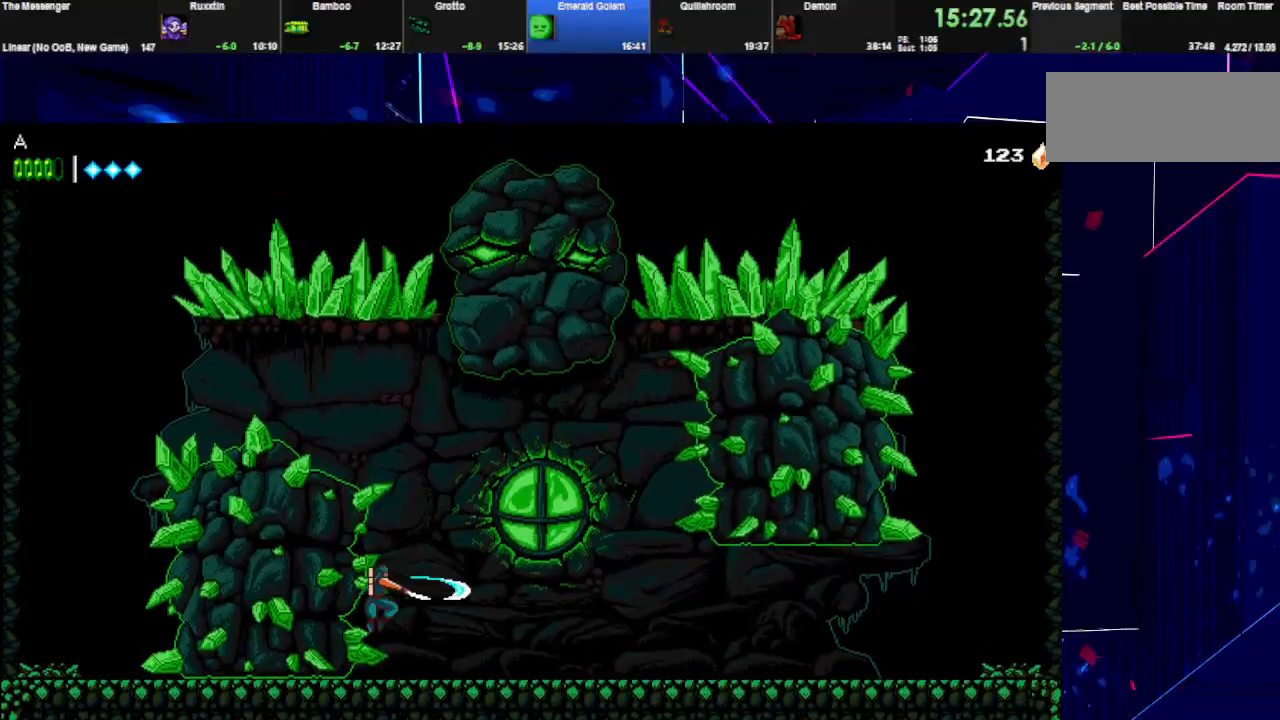
{"keys": ["right", "space", "w"], "events": [[67, "space", "up"], [100, "w", "up"], [167, "w", "down"], [300, "w", "up"], [500, "space", "down"], [500, "w", "down"]]}
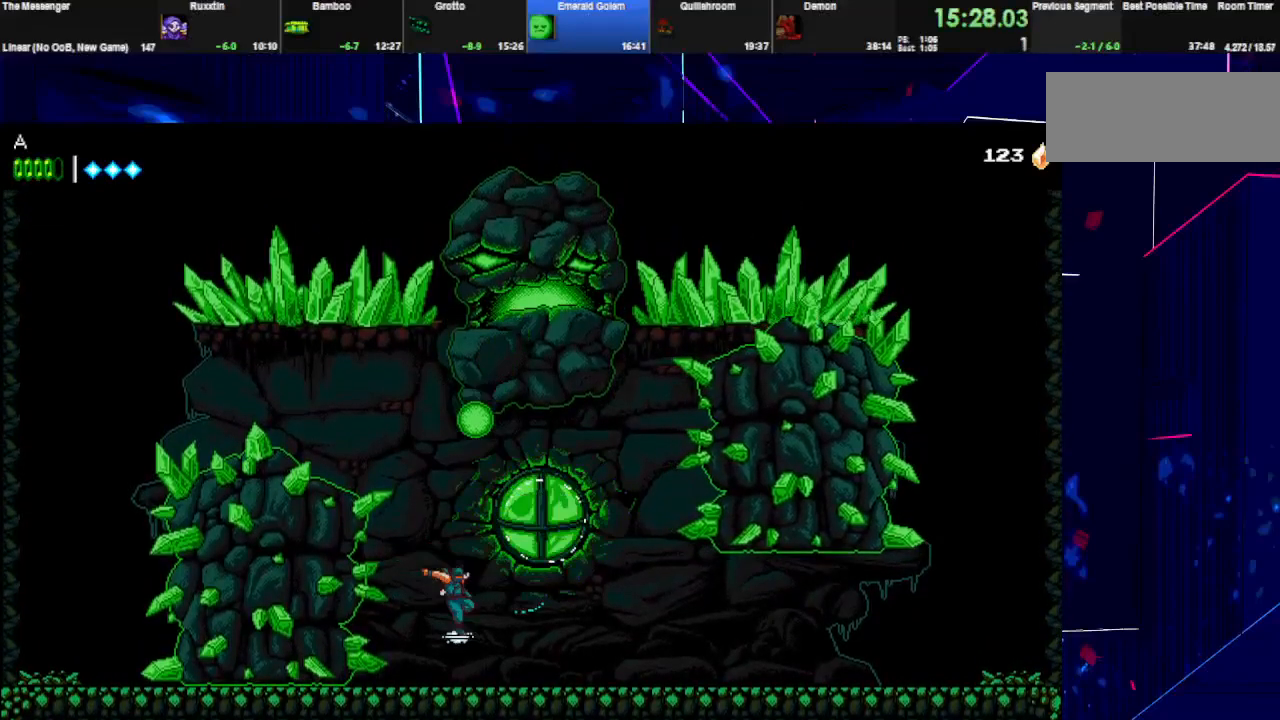
{"keys": ["left", "right"], "events": [[67, "space", "up"], [133, "w", "up"], [200, "w", "down"], [300, "right", "up"], [333, "w", "up"], [433, "left", "down"], [500, "right", "down"]]}
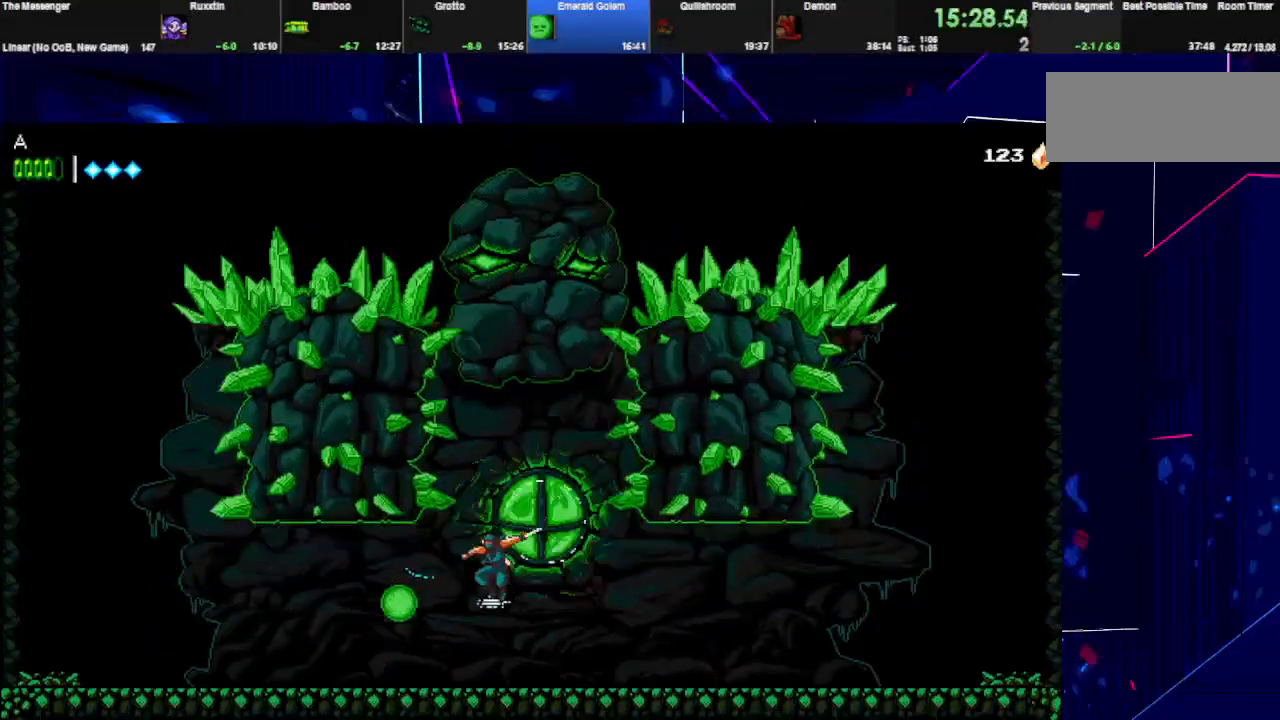
{"keys": ["w"], "events": [[33, "space", "down"], [67, "w", "down"], [133, "left", "up"], [133, "space", "up"], [200, "right", "up"], [200, "w", "up"], [300, "w", "down"], [433, "w", "up"], [467, "w", "down"]]}
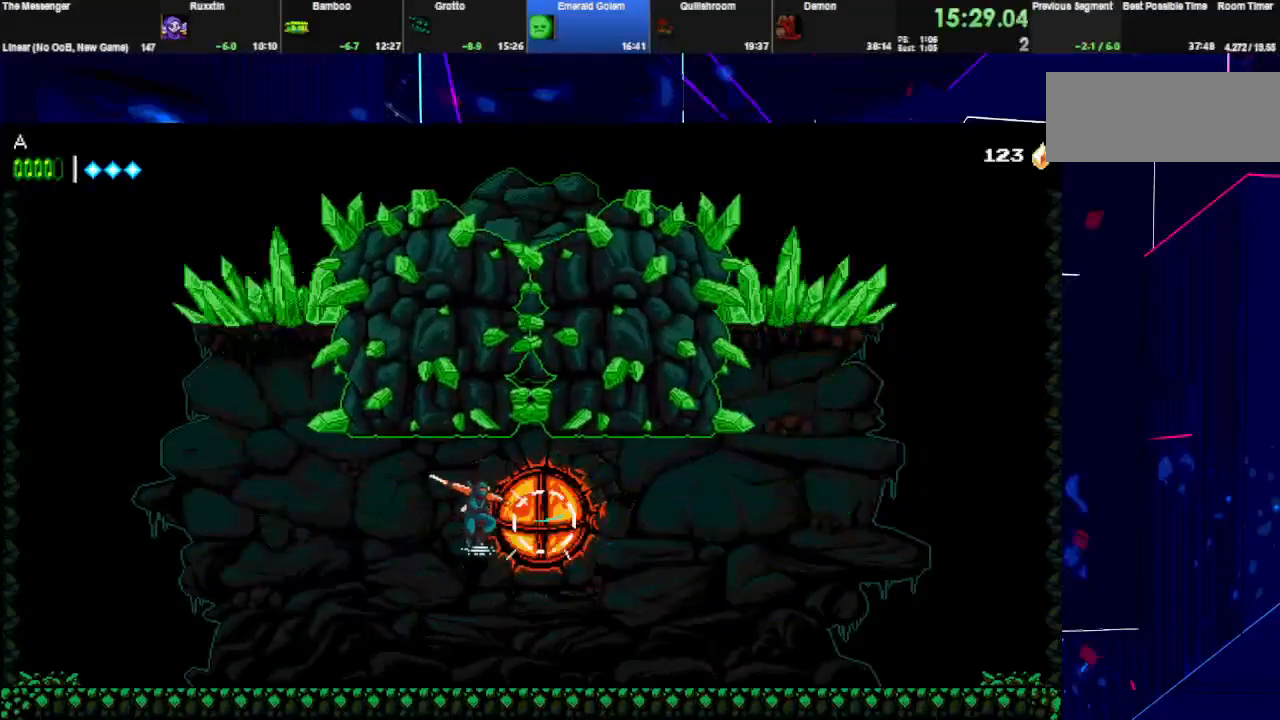
{"keys": ["left"], "events": [[100, "w", "up"], [133, "w", "down"], [167, "left", "down"], [267, "w", "up"]]}
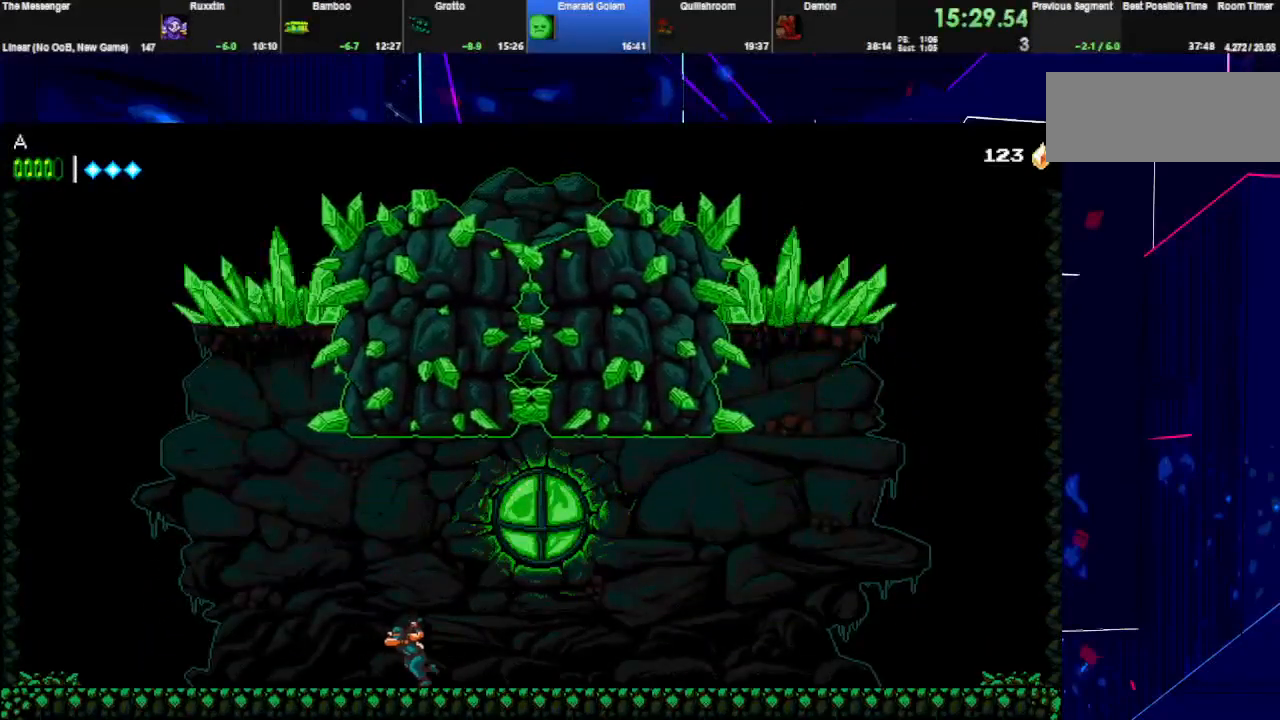
{"keys": ["left"], "events": []}
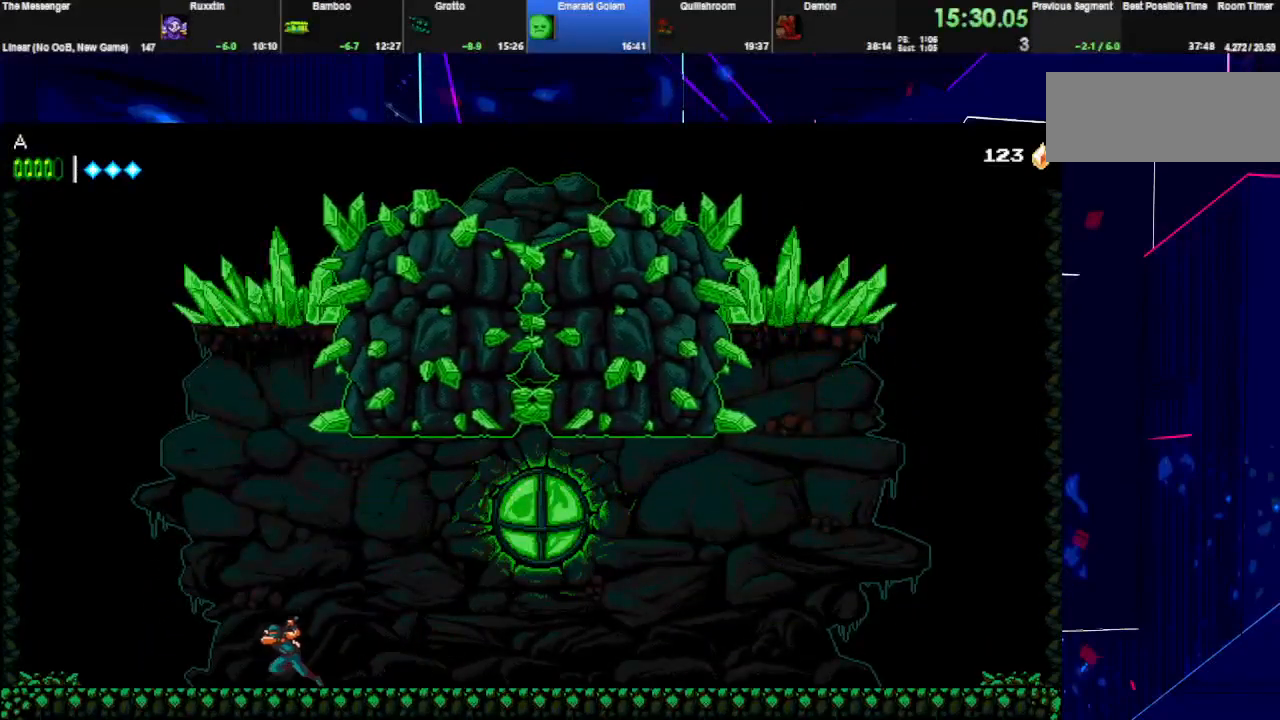
{"keys": ["left", "space"], "events": [[433, "space", "down"]]}
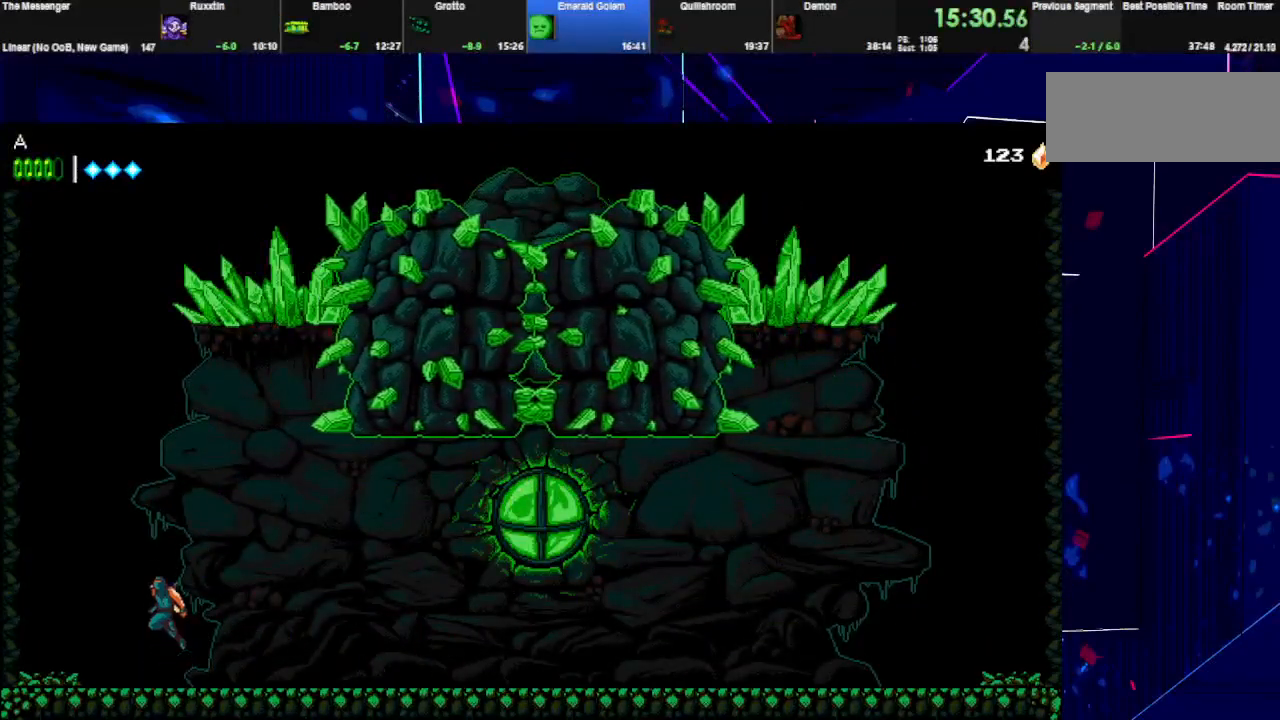
{"keys": ["left", "space"], "events": [[100, "right", "down"], [133, "e", "down"], [167, "space", "up"], [233, "right", "up"], [267, "e", "up"], [333, "space", "down"]]}
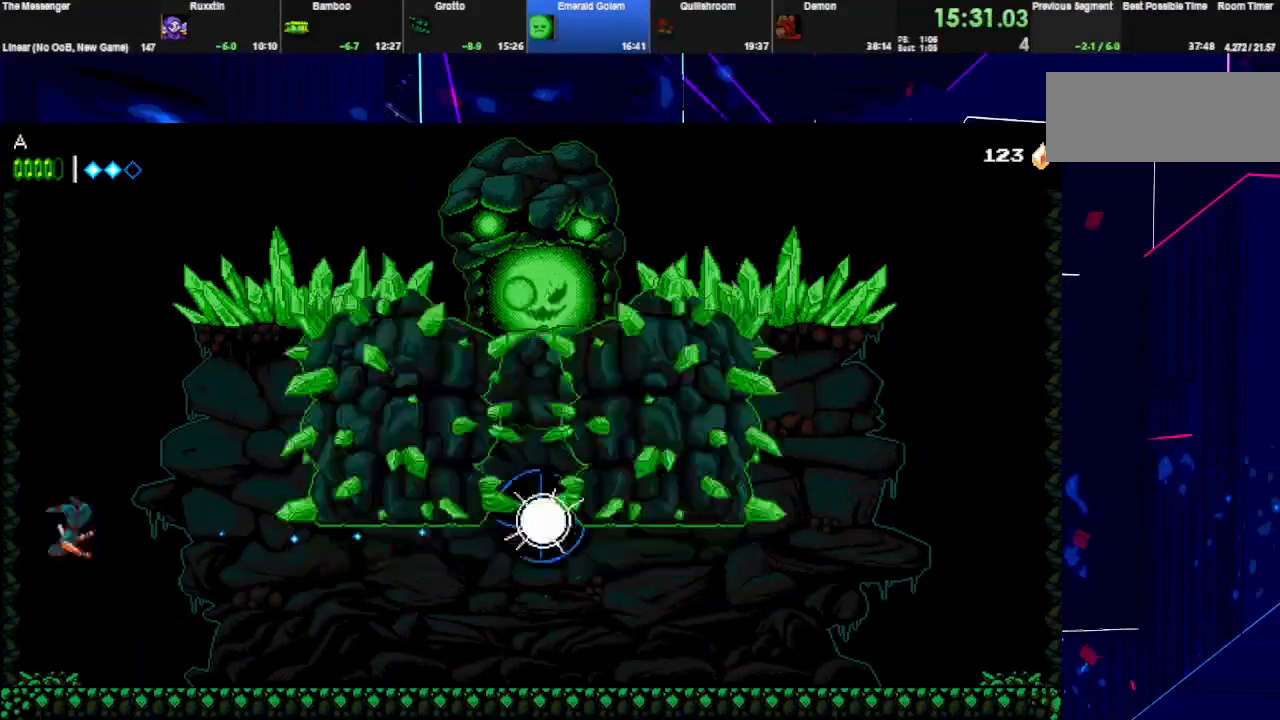
{"keys": ["space"], "events": [[167, "left", "up"]]}
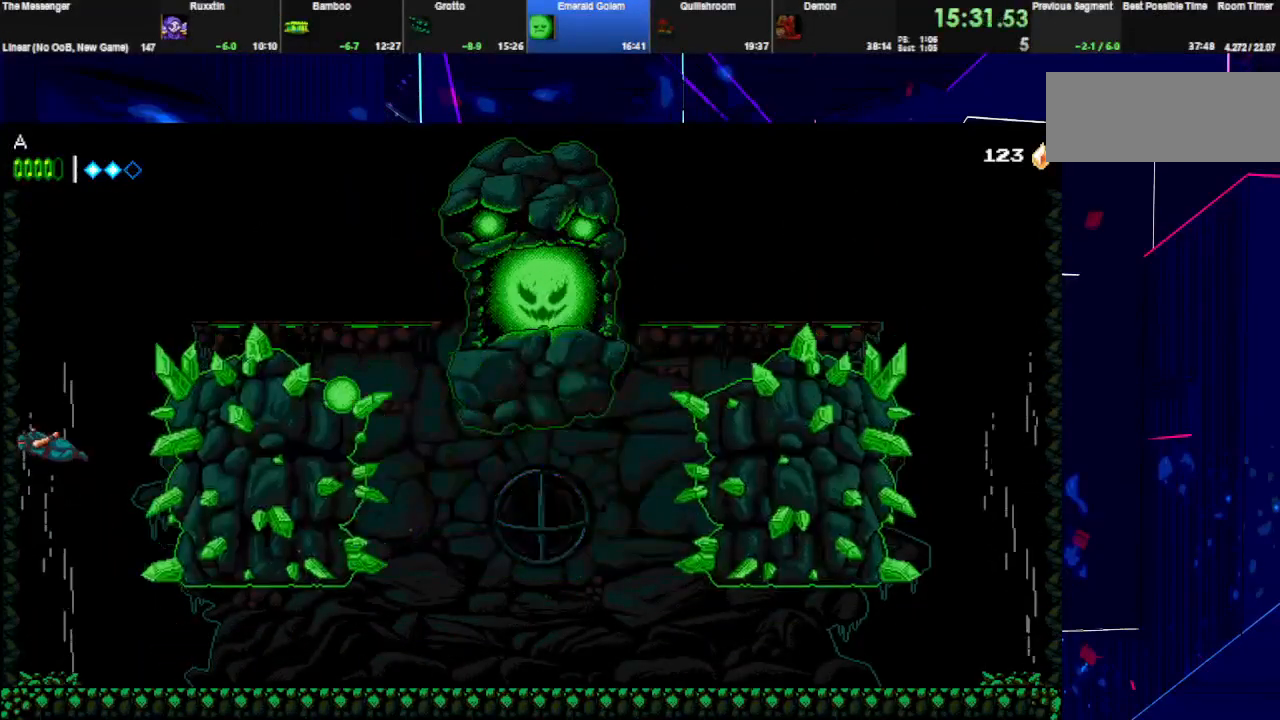
{"keys": ["right"], "events": [[33, "right", "down"], [500, "space", "up"]]}
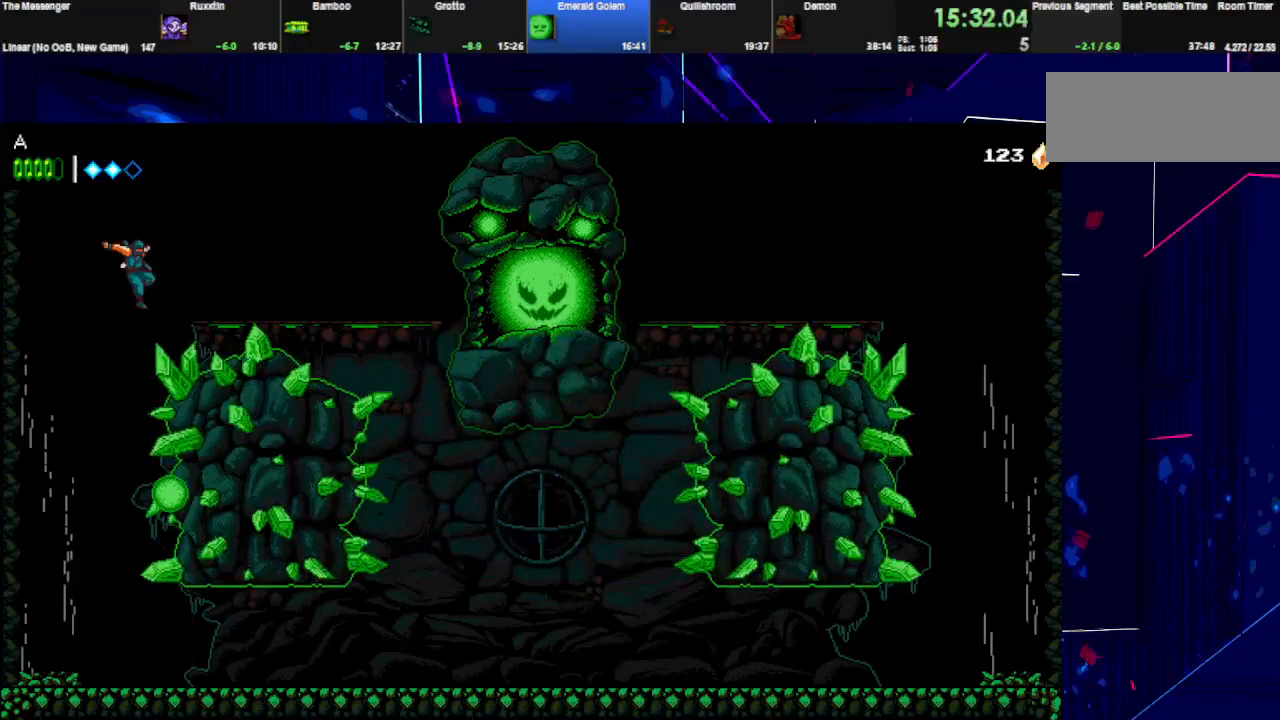
{"keys": ["right", "w"], "events": [[467, "w", "down"]]}
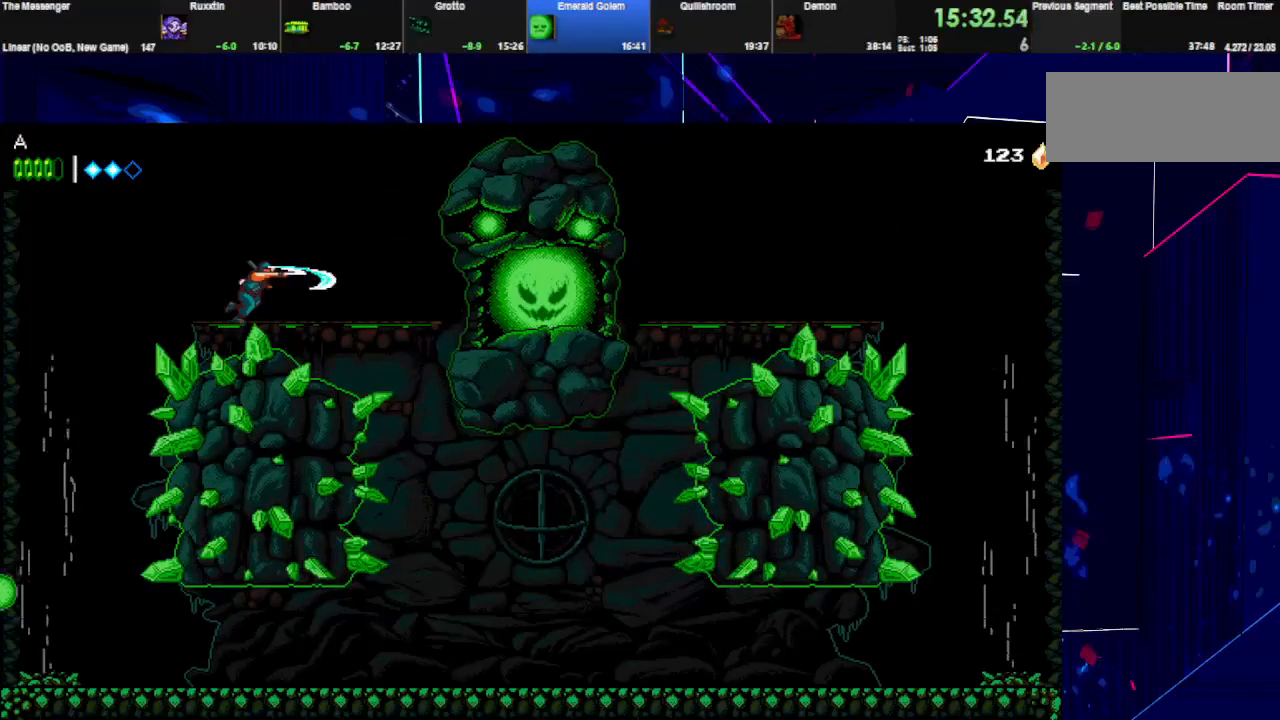
{"keys": ["right", "w"], "events": [[33, "w", "up"], [100, "w", "down"], [200, "w", "up"], [233, "w", "down"], [333, "w", "up"], [367, "w", "down"], [467, "w", "up"], [500, "w", "down"]]}
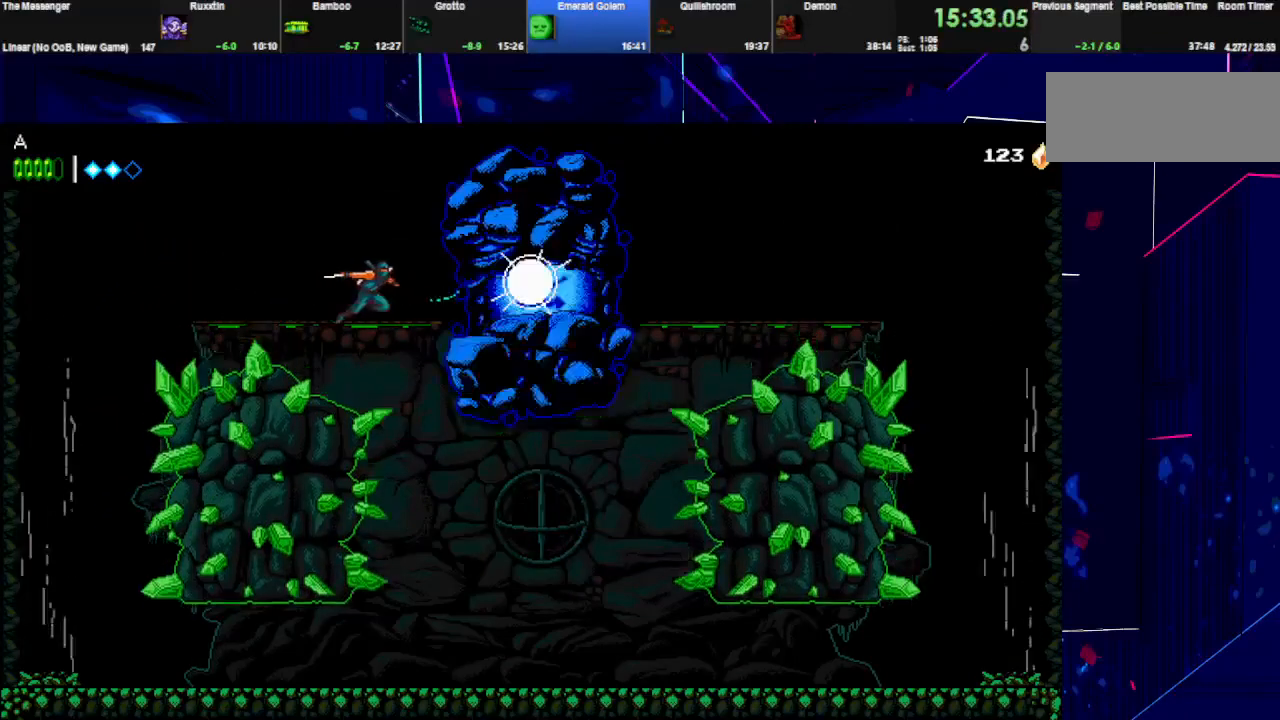
{"keys": ["w"], "events": [[67, "w", "up"], [133, "w", "down"], [233, "w", "up"], [267, "w", "down"], [367, "right", "up"], [367, "w", "up"], [400, "w", "down"]]}
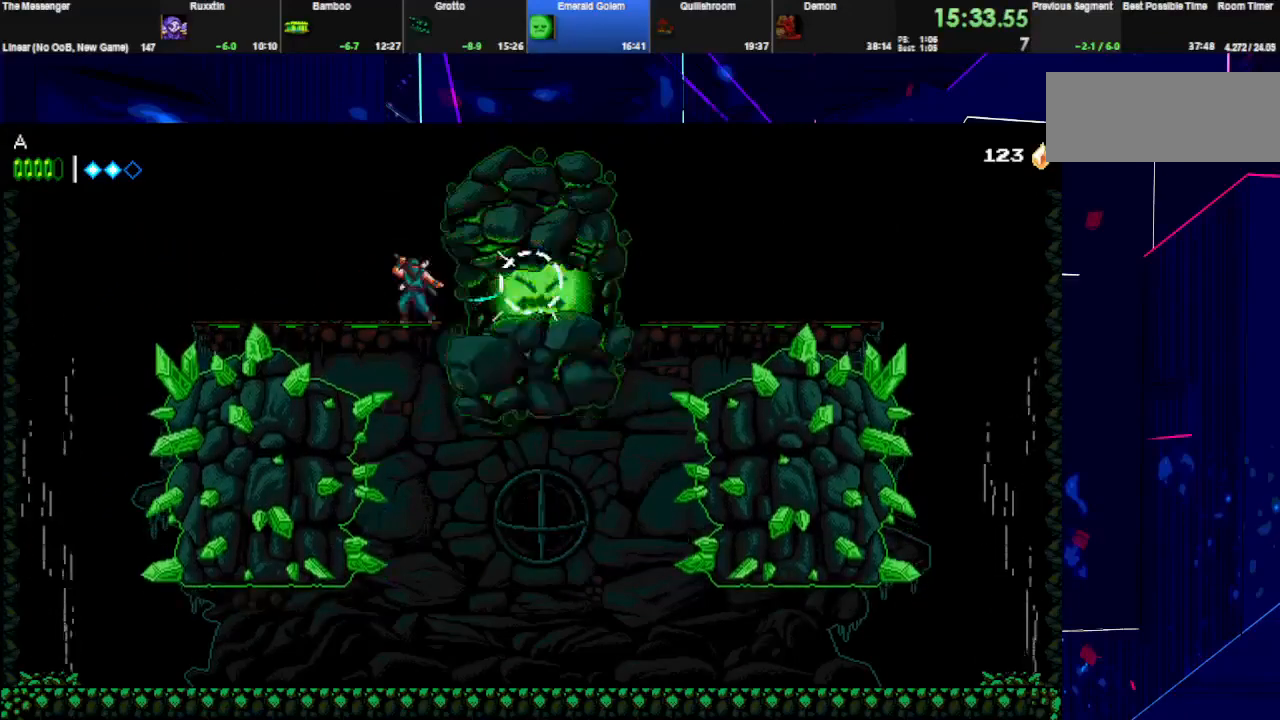
{"keys": ["w"], "events": [[33, "w", "up"], [67, "w", "down"], [167, "w", "up"], [200, "w", "down"], [333, "w", "up"], [367, "w", "down"], [467, "w", "up"], [500, "w", "down"]]}
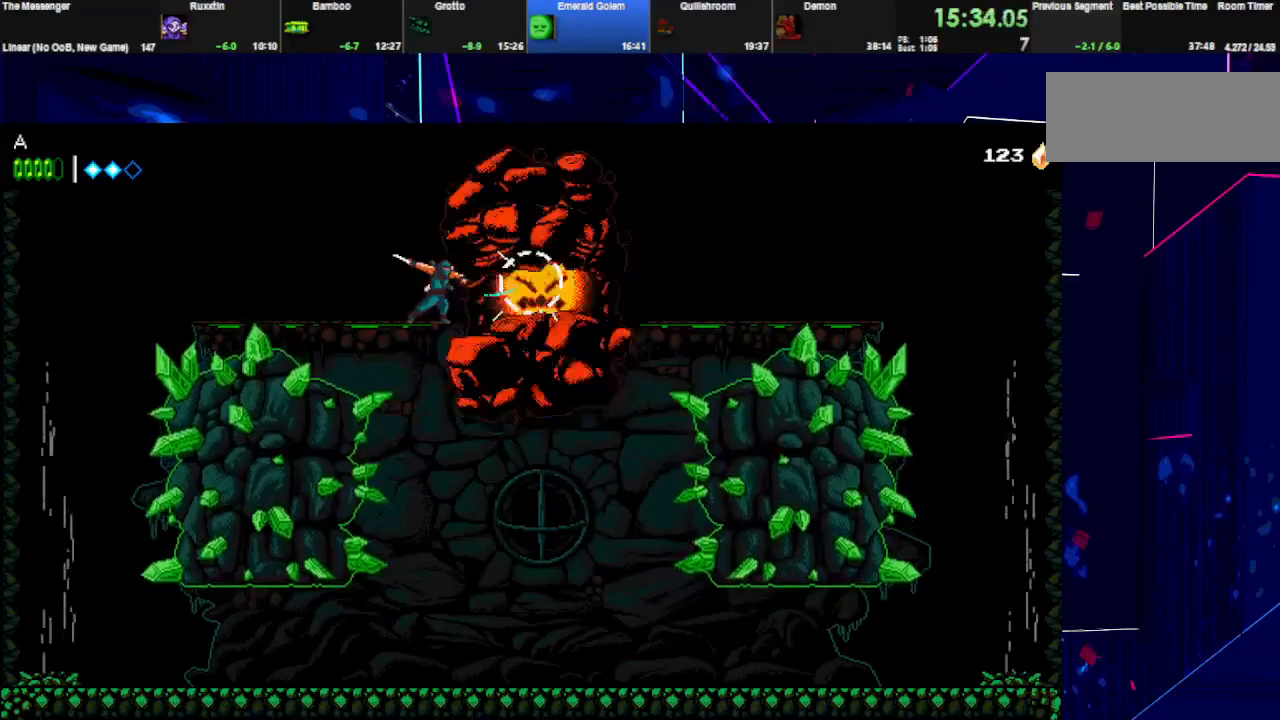
{"keys": ["w"], "events": [[100, "w", "up"], [133, "w", "down"], [233, "w", "up"], [267, "w", "down"], [367, "w", "up"], [433, "w", "down"]]}
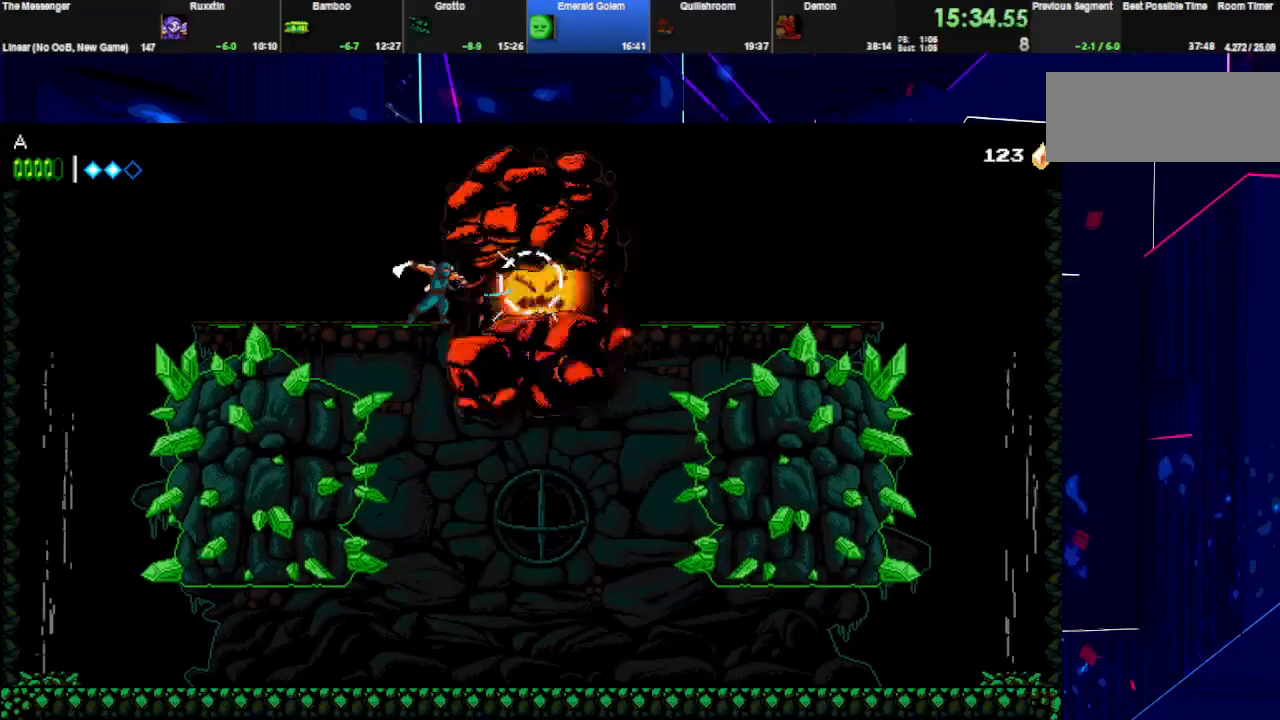
{"keys": [], "events": [[33, "w", "up"], [67, "w", "down"], [167, "w", "up"], [233, "w", "down"], [333, "w", "up"], [367, "w", "down"], [467, "w", "up"]]}
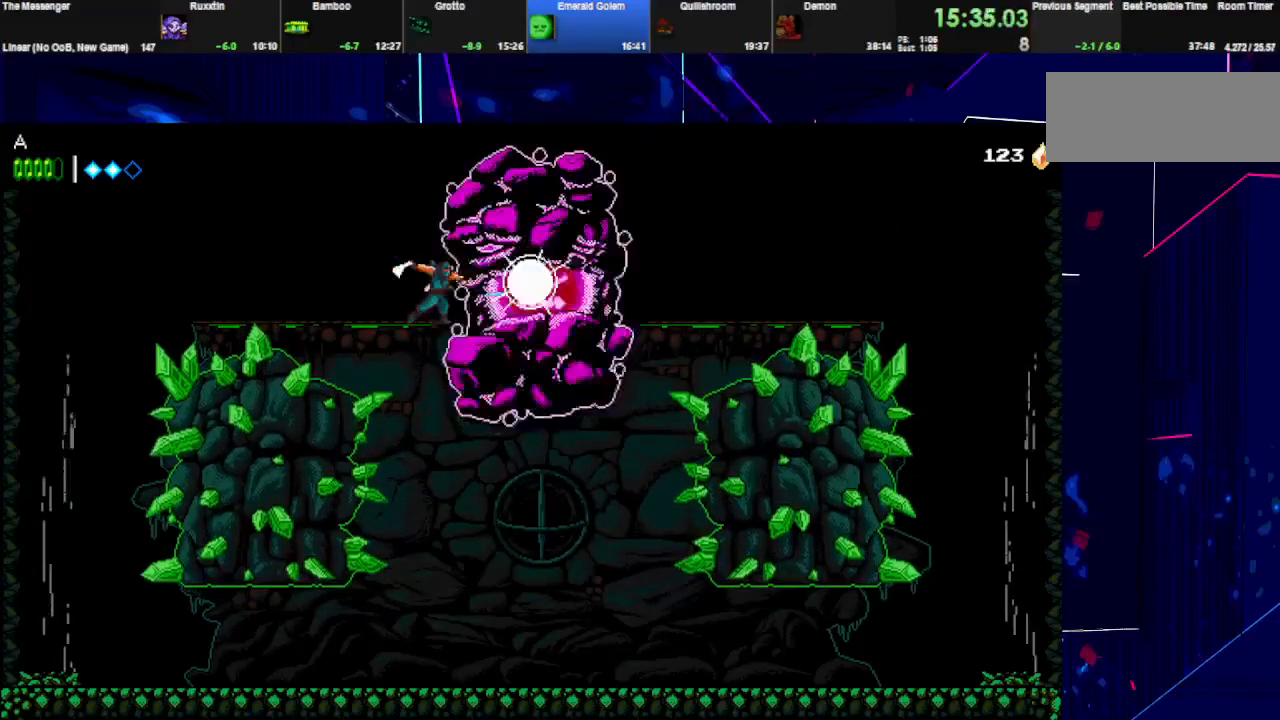
{"keys": ["w"], "events": [[33, "w", "down"], [133, "w", "up"], [167, "w", "down"], [267, "w", "up"], [333, "w", "down"], [433, "w", "up"], [467, "w", "down"]]}
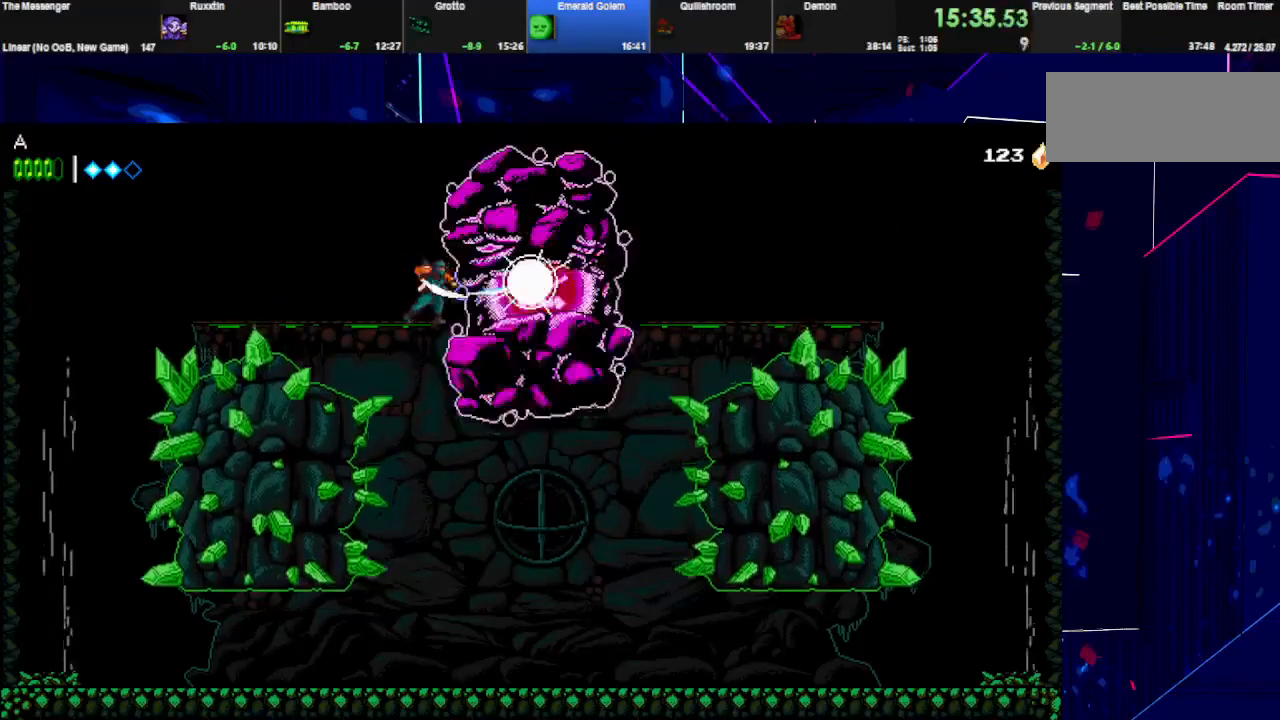
{"keys": [], "events": [[67, "w", "up"], [133, "w", "down"], [200, "w", "up"], [267, "w", "down"], [367, "w", "up"], [400, "w", "down"], [500, "w", "up"]]}
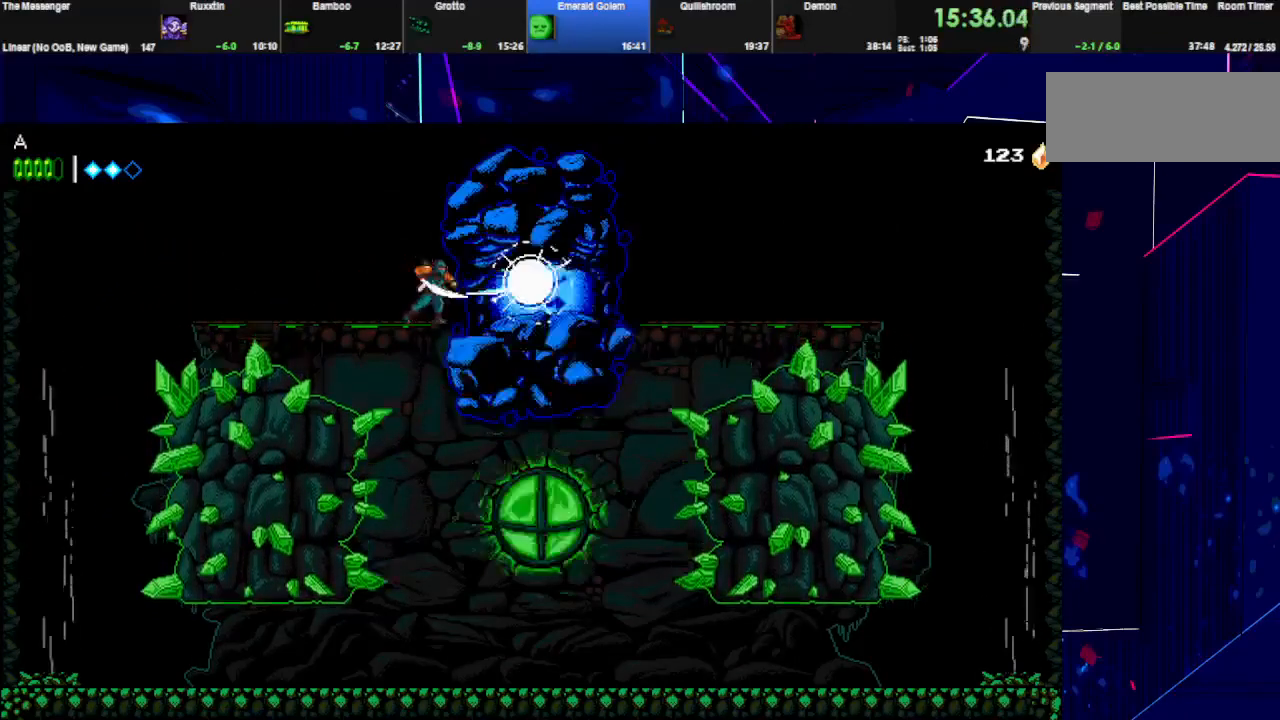
{"keys": ["w"], "events": [[33, "w", "down"], [133, "w", "up"], [200, "w", "down"], [300, "w", "up"], [333, "w", "down"], [433, "w", "up"], [500, "w", "down"]]}
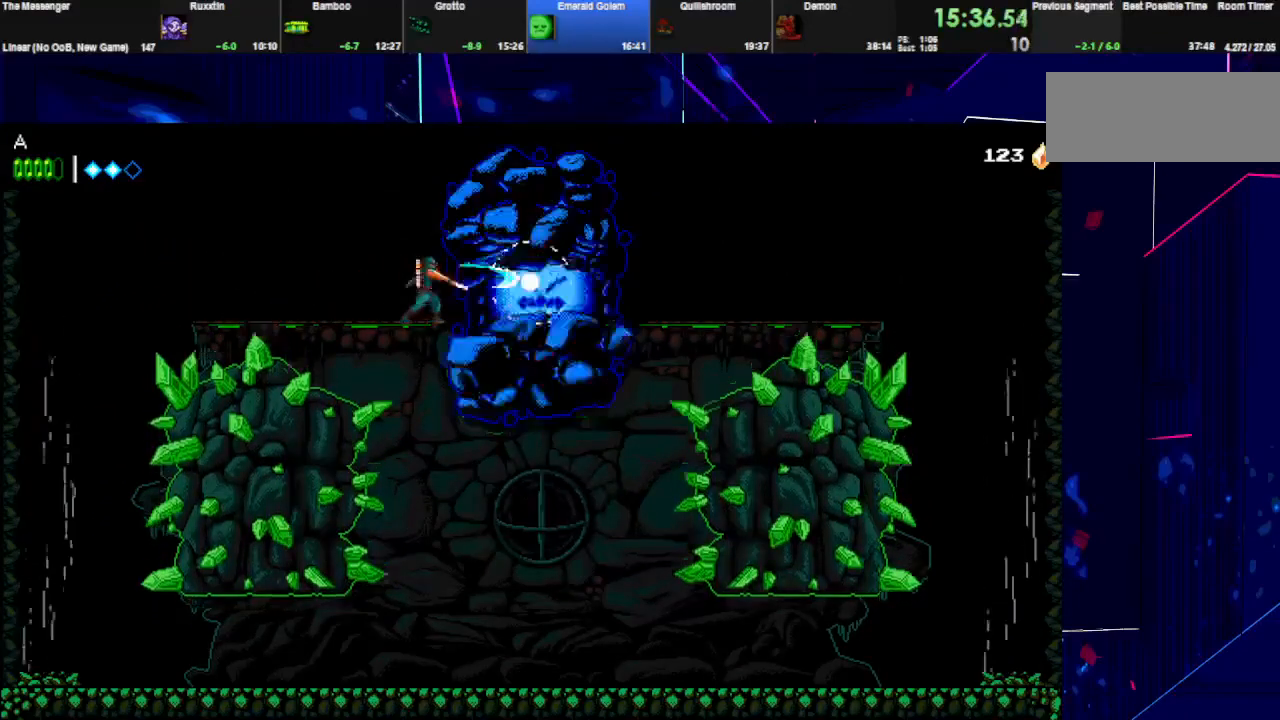
{"keys": ["w"], "events": [[100, "w", "up"], [133, "w", "down"], [267, "w", "up"], [300, "w", "down"], [433, "w", "up"], [467, "w", "down"]]}
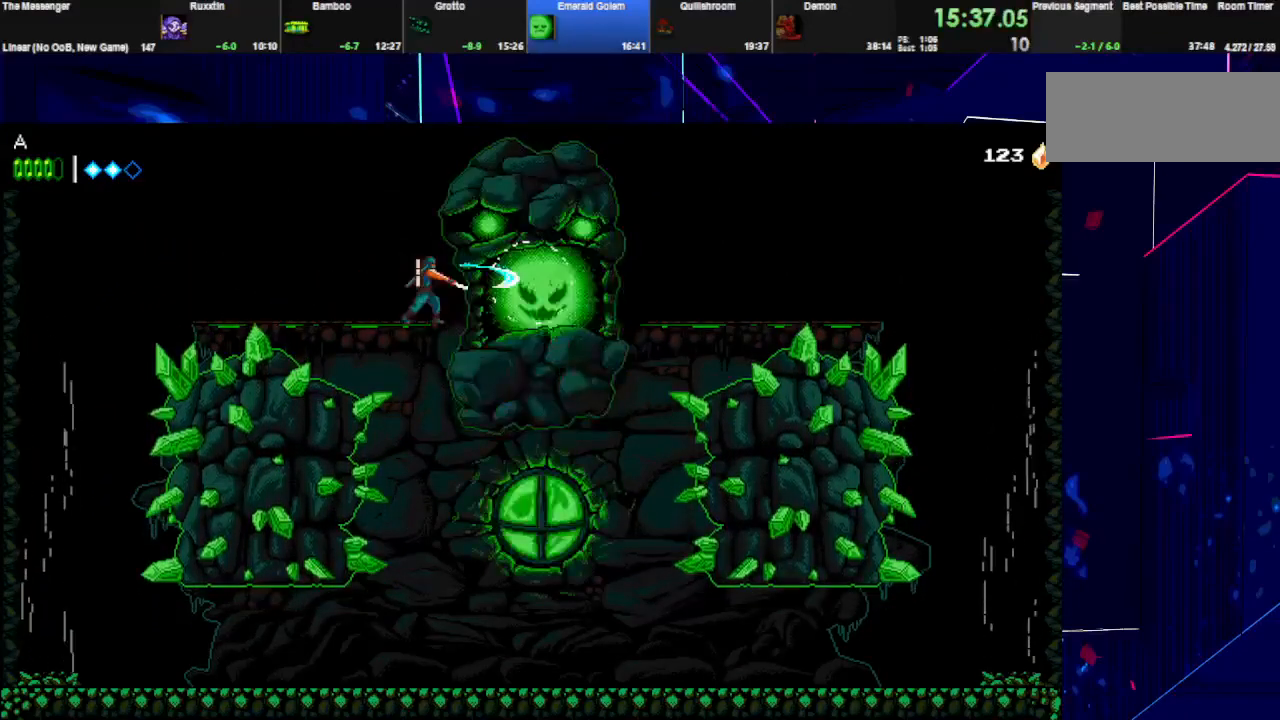
{"keys": ["w"], "events": [[67, "w", "up"], [133, "w", "down"], [233, "w", "up"], [267, "w", "down"], [400, "w", "up"], [433, "w", "down"]]}